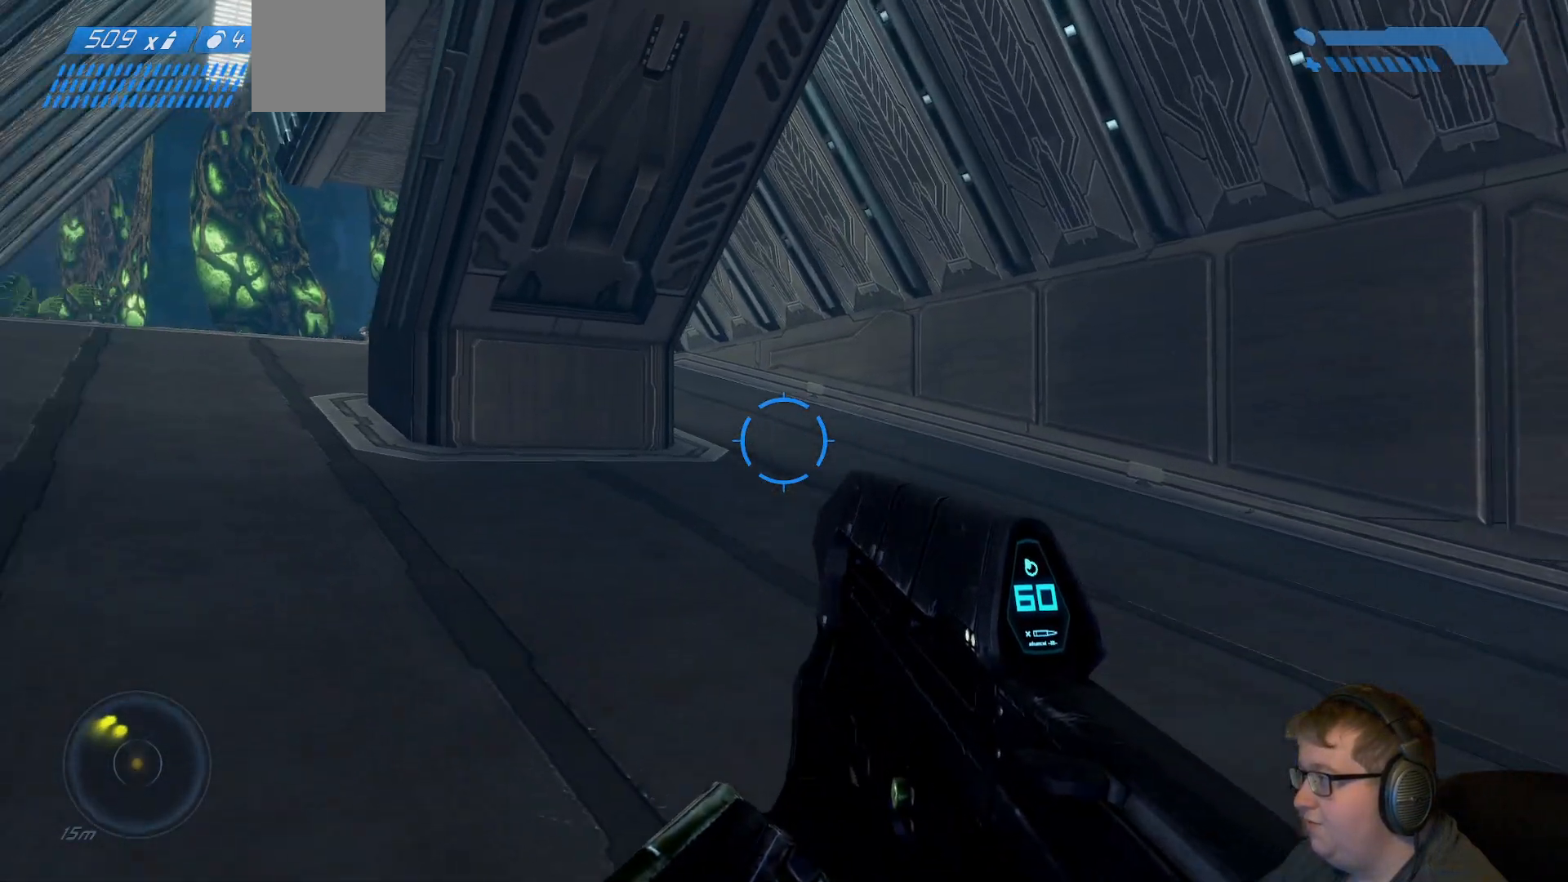
Gameplay with a controller (Xbox layout); each line is a JSON object with the inputs held at the frame after it (dt_ms = milliseconds from this image to that frame). "events" lists button and stick changes between this image and that frame as [ms after this image, input, new state], when the widget could be followed in between. Not read: L3 R3.
{"dt_ms": 500, "buttons": [], "left_stick": "up", "right_stick": "left", "events": [[67, "right_stick", "left"]]}
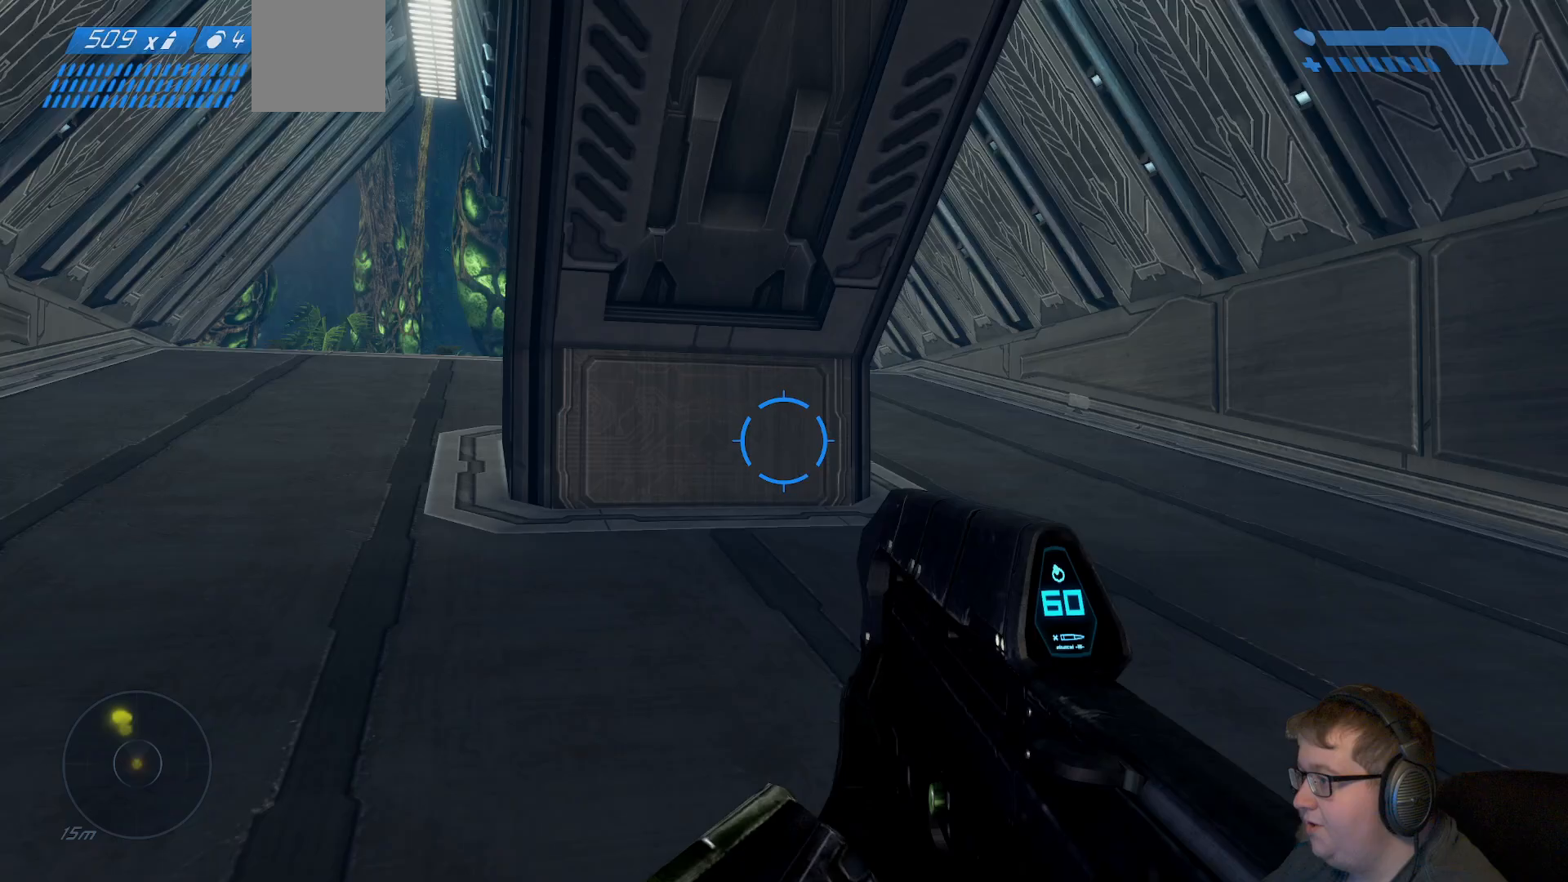
{"dt_ms": 500, "buttons": [], "left_stick": "up-right", "right_stick": "center", "events": [[67, "left_stick", "up-right"], [200, "right_stick", "center"]]}
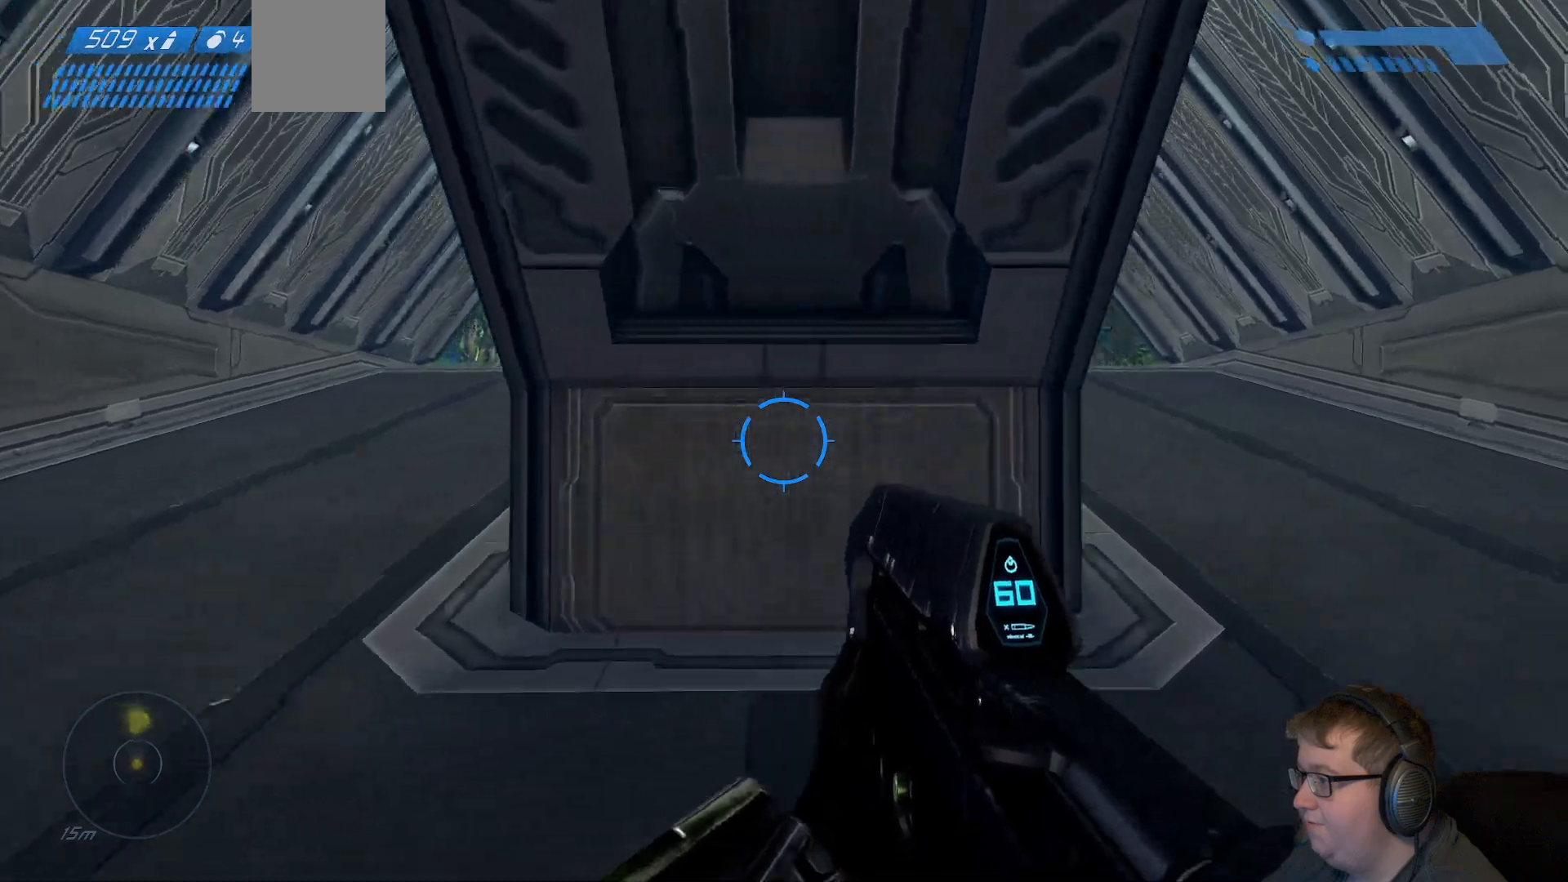
{"dt_ms": 500, "buttons": [], "left_stick": "up-right", "right_stick": "center", "events": []}
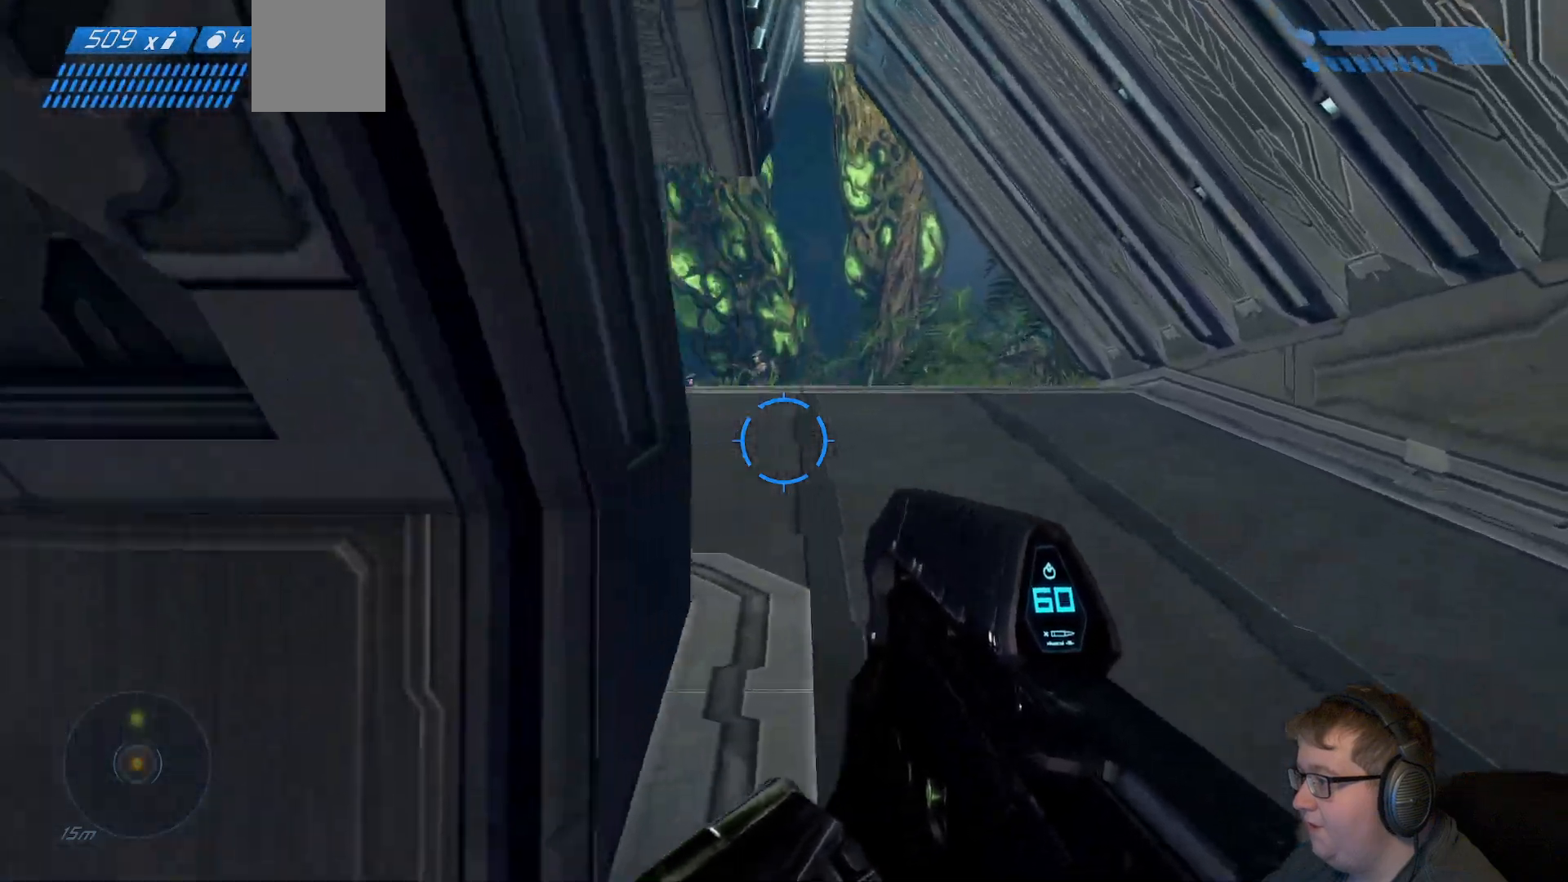
{"dt_ms": 500, "buttons": [], "left_stick": "up", "right_stick": "center", "events": [[400, "left_stick", "up"]]}
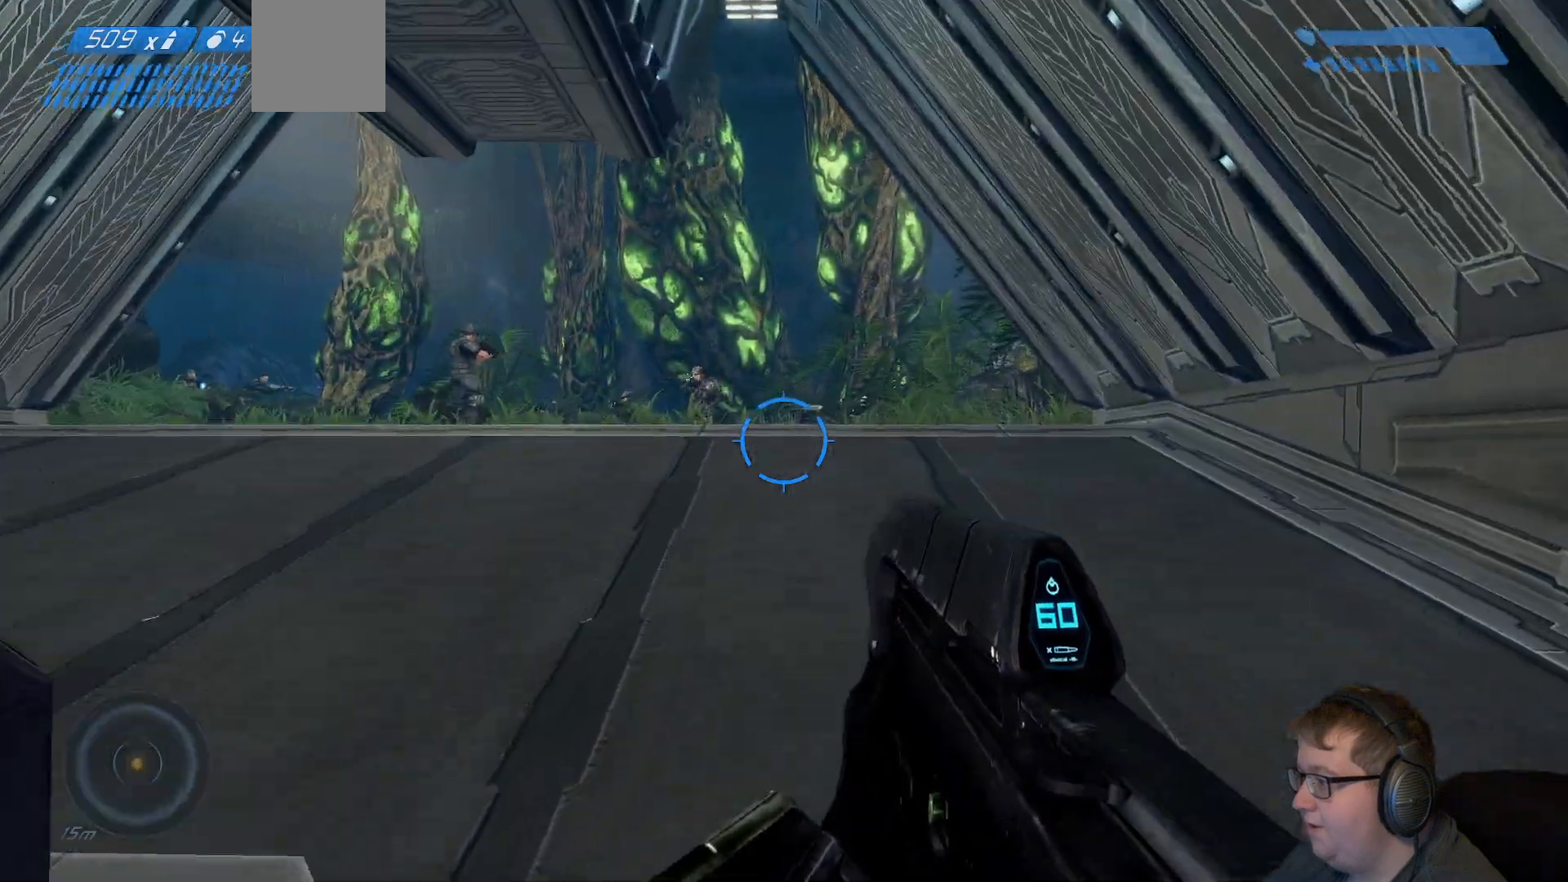
{"dt_ms": 500, "buttons": [], "left_stick": "up", "right_stick": "center", "events": [[267, "right_stick", "down-left"], [433, "right_stick", "center"]]}
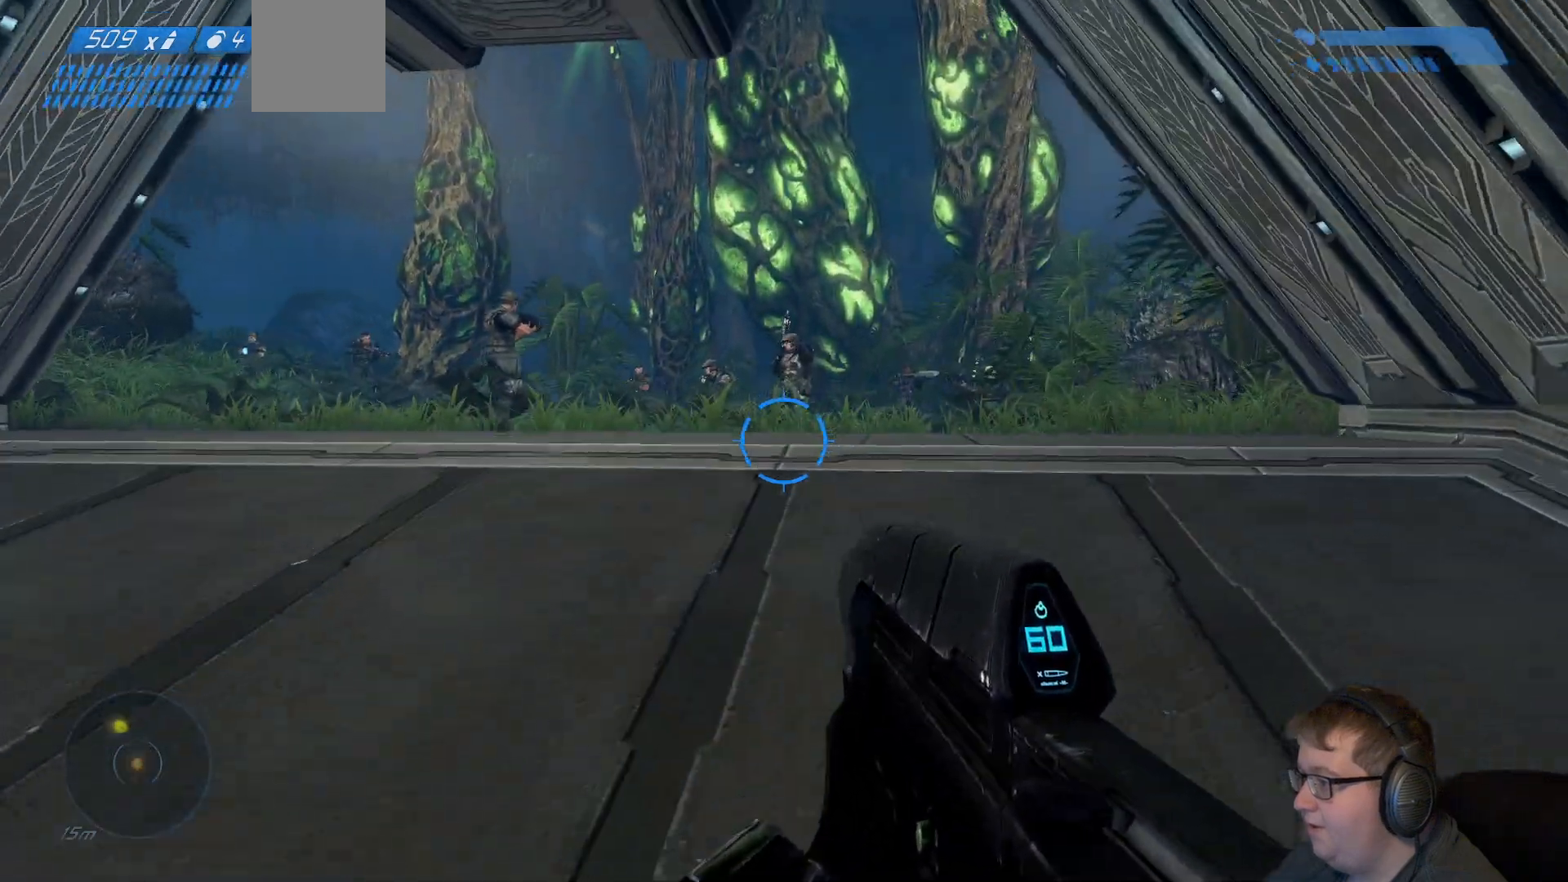
{"dt_ms": 500, "buttons": [], "left_stick": "up", "right_stick": "center", "events": [[100, "Y", "down"], [150, "Y", "up"]]}
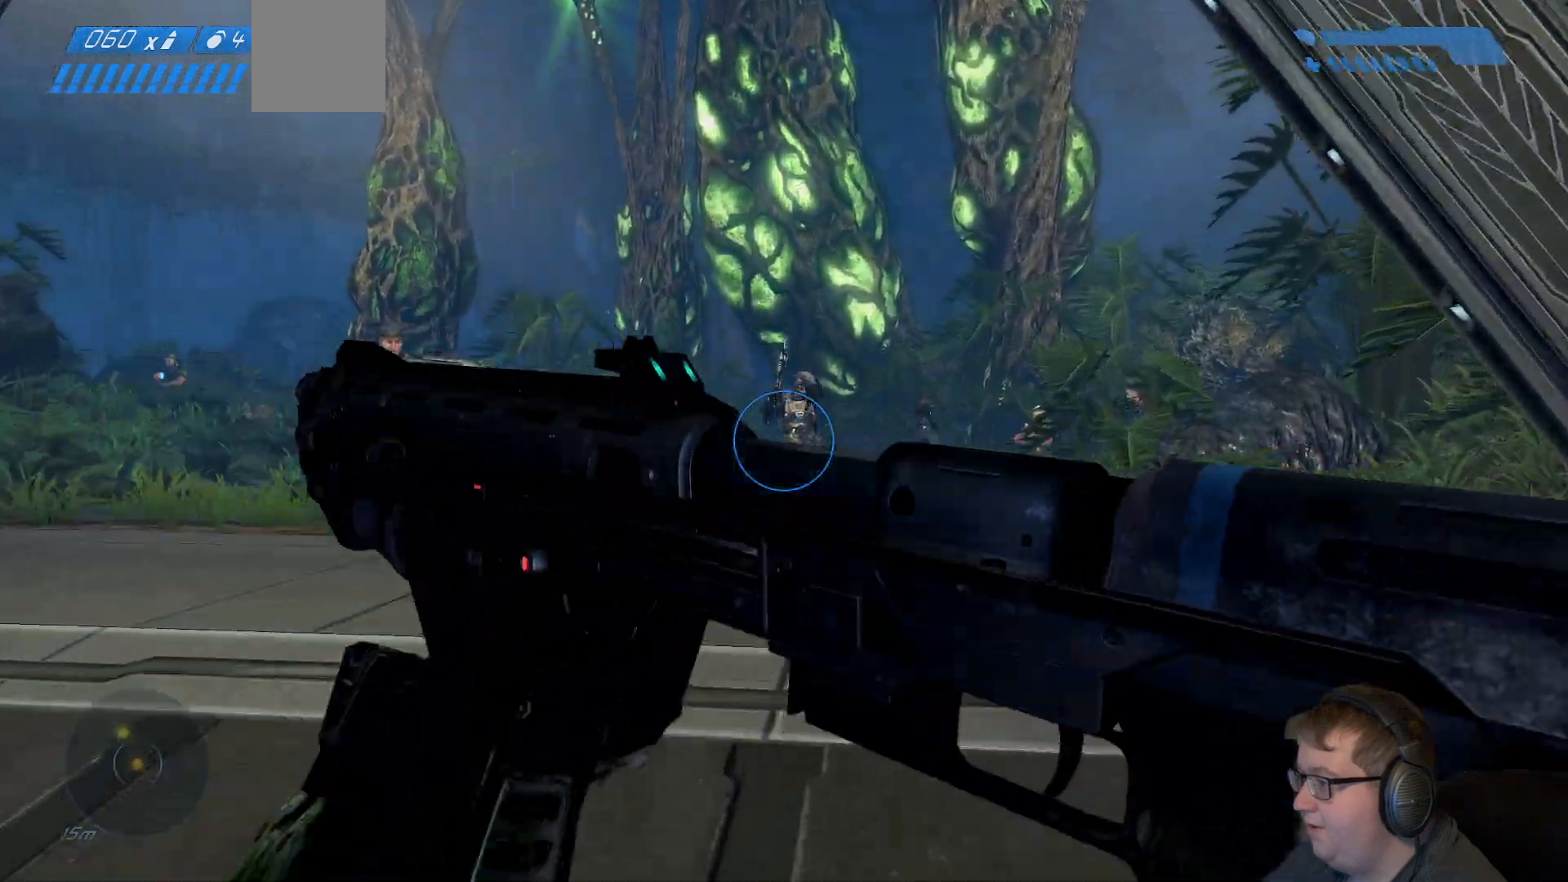
{"dt_ms": 500, "buttons": [], "left_stick": "up", "right_stick": "center", "events": [[233, "right_stick", "down-left"], [383, "right_stick", "center"]]}
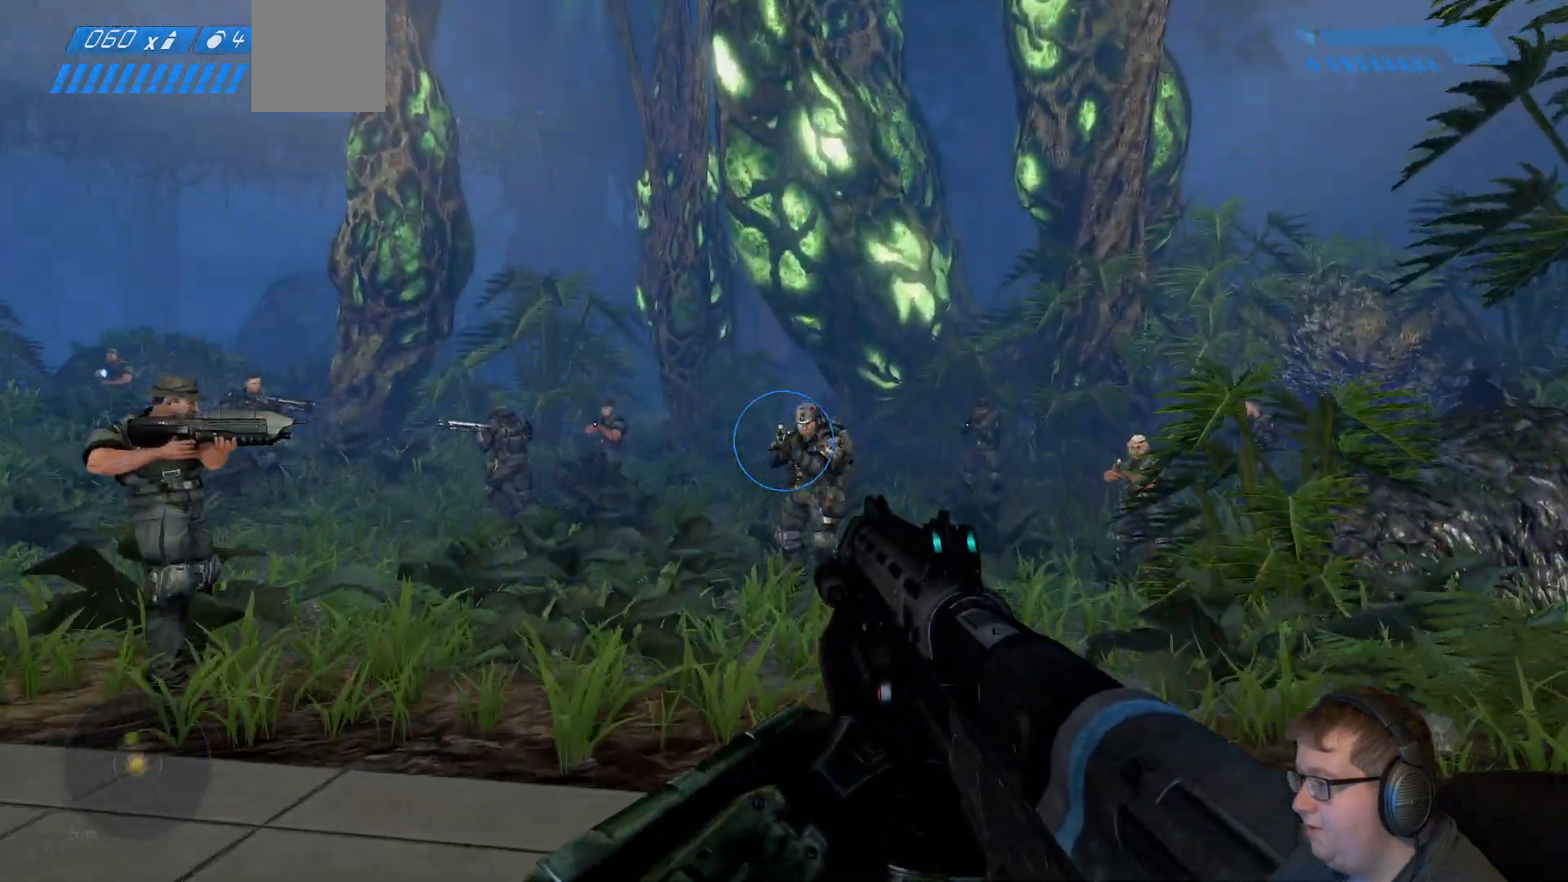
{"dt_ms": 500, "buttons": [], "left_stick": "up", "right_stick": "left", "events": [[367, "right_stick", "left"]]}
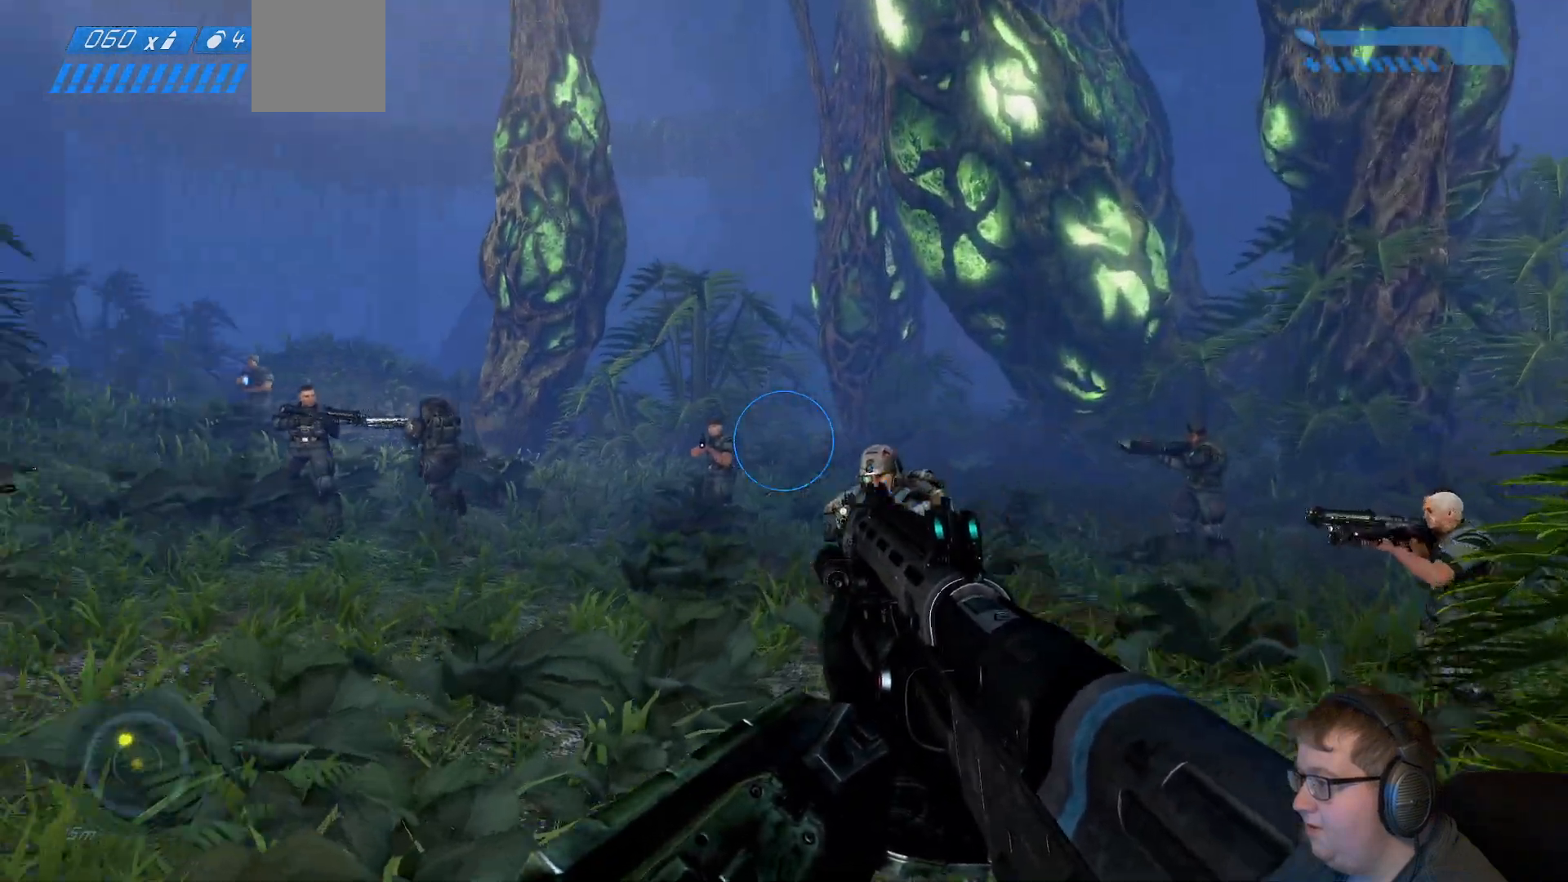
{"dt_ms": 500, "buttons": [], "left_stick": "up-right", "right_stick": "center", "events": [[17, "left_stick", "up-right"], [333, "right_stick", "center"]]}
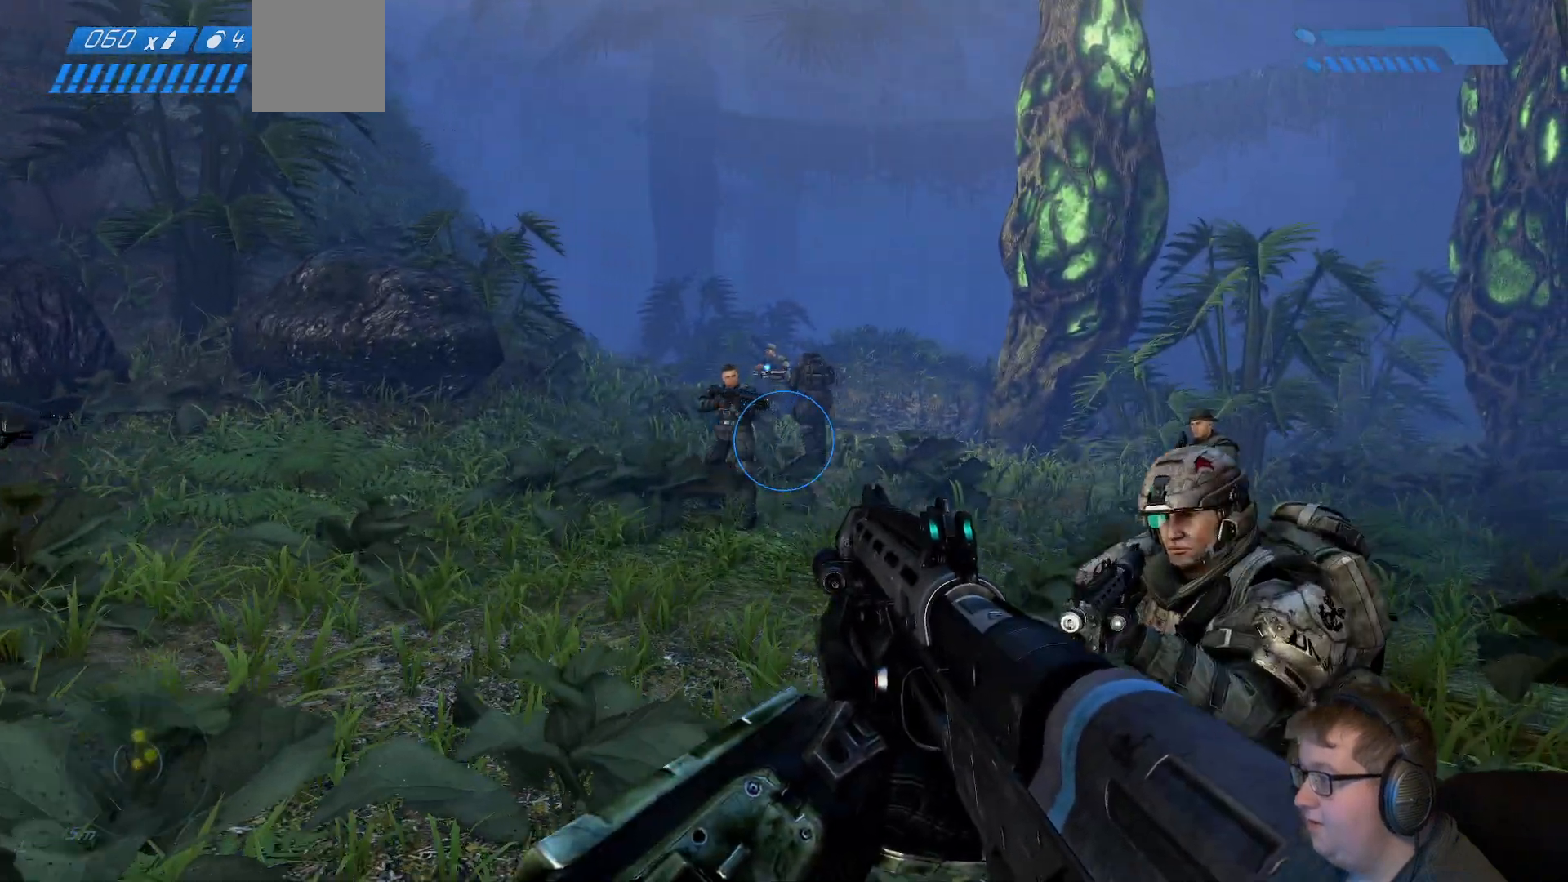
{"dt_ms": 500, "buttons": [], "left_stick": "left", "right_stick": "down-right", "events": [[100, "left_stick", "up"], [150, "right_stick", "up-right"], [333, "left_stick", "center"], [350, "right_stick", "right"], [417, "left_stick", "up-left"], [467, "left_stick", "left"], [467, "right_stick", "down-right"]]}
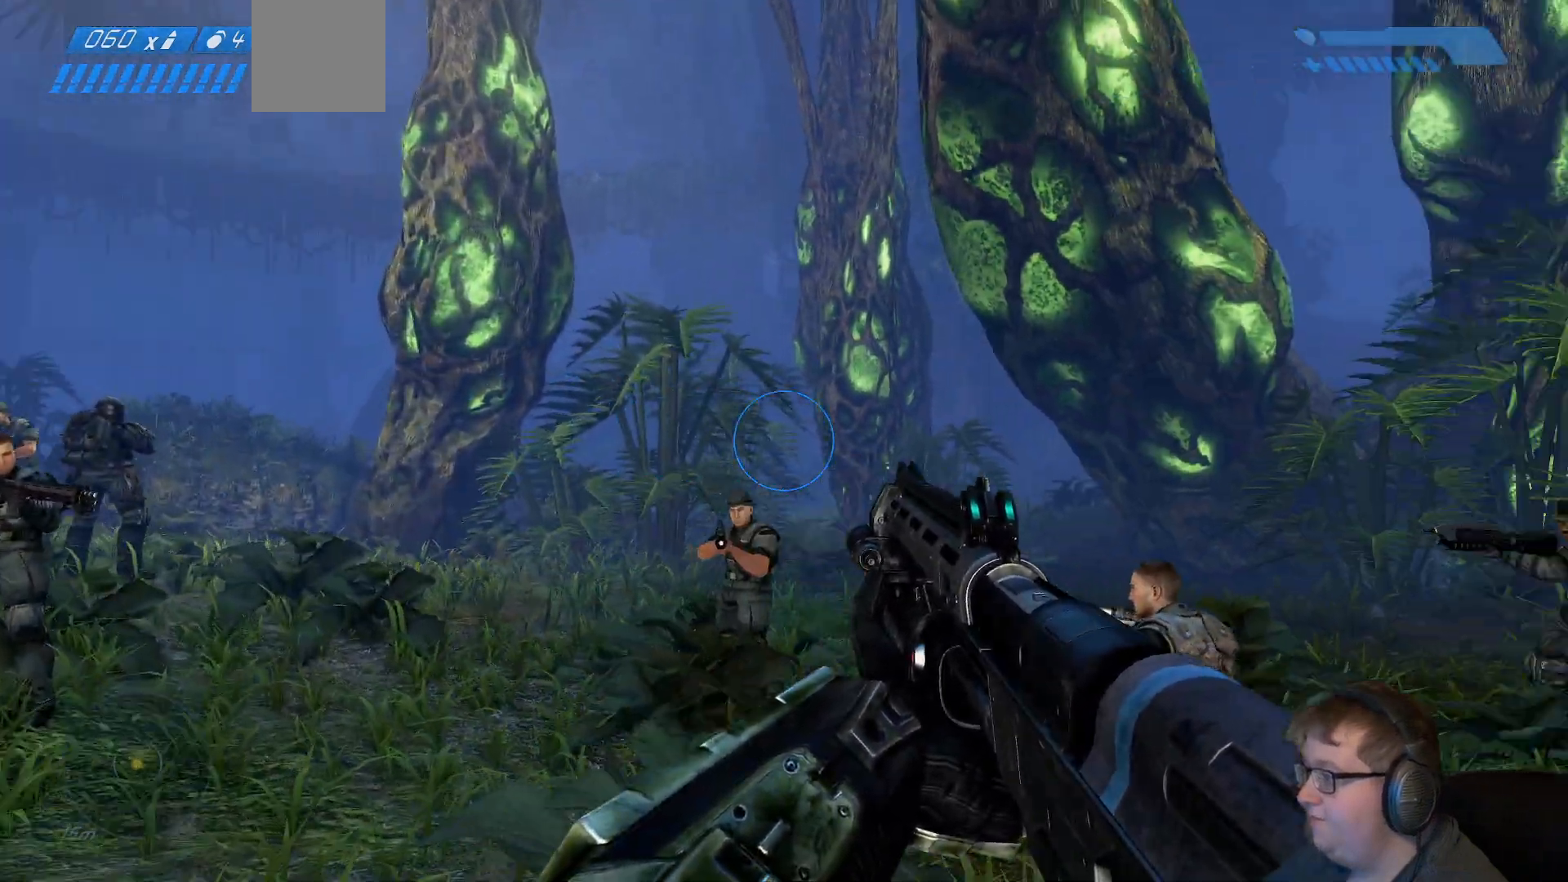
{"dt_ms": 500, "buttons": [], "left_stick": "up-left", "right_stick": "center", "events": [[250, "left_stick", "up-left"], [500, "right_stick", "center"]]}
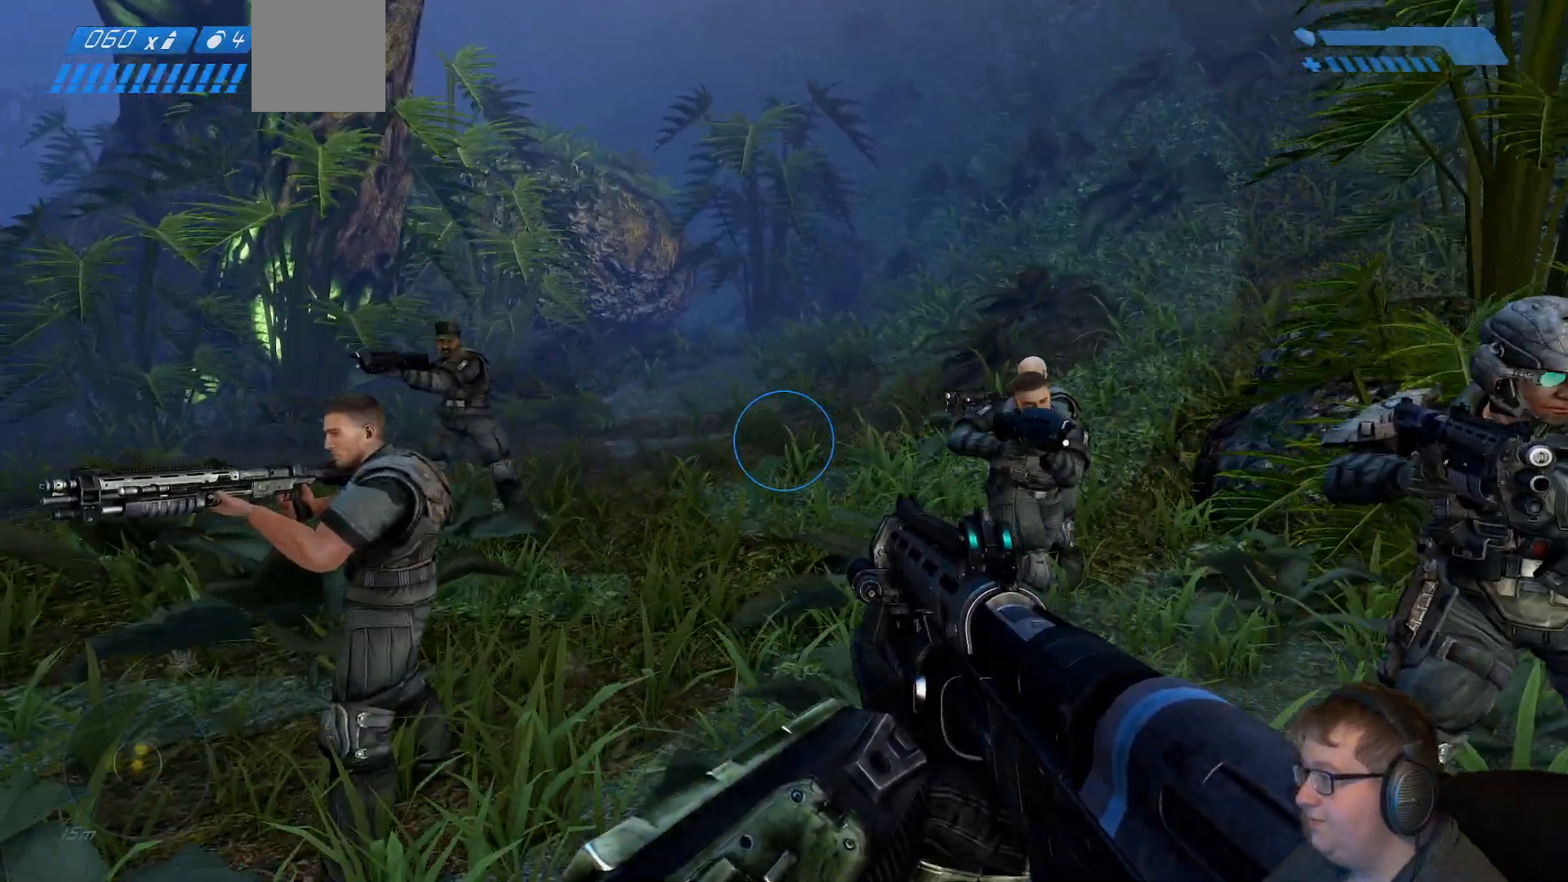
{"dt_ms": 500, "buttons": [], "left_stick": "left", "right_stick": "center", "events": [[433, "left_stick", "left"]]}
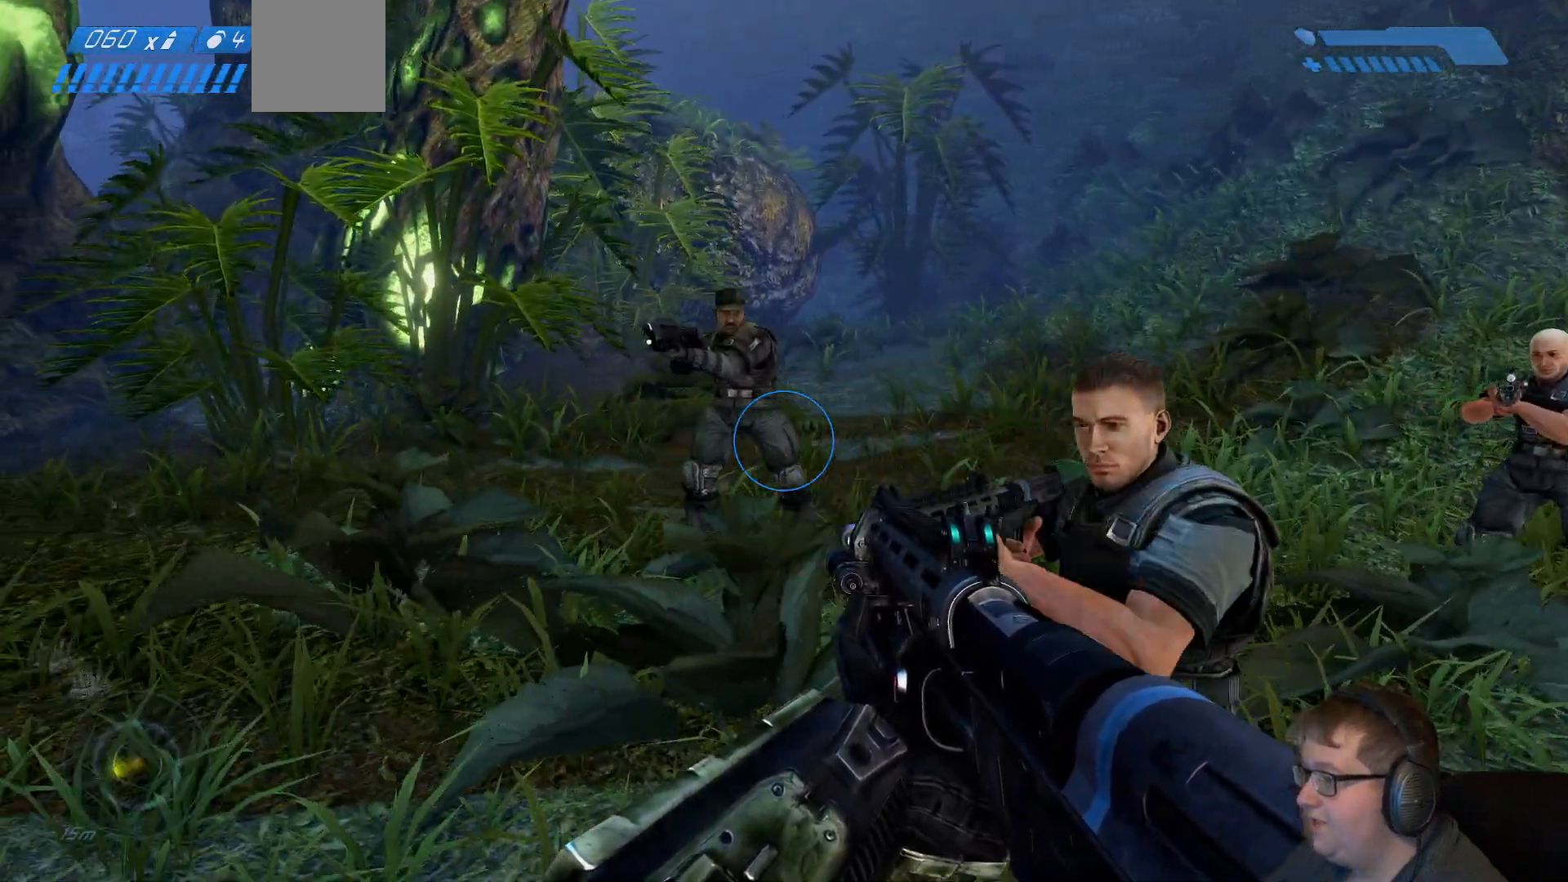
{"dt_ms": 500, "buttons": [], "left_stick": "center", "right_stick": "center", "events": [[183, "left_stick", "up-left"], [350, "left_stick", "center"]]}
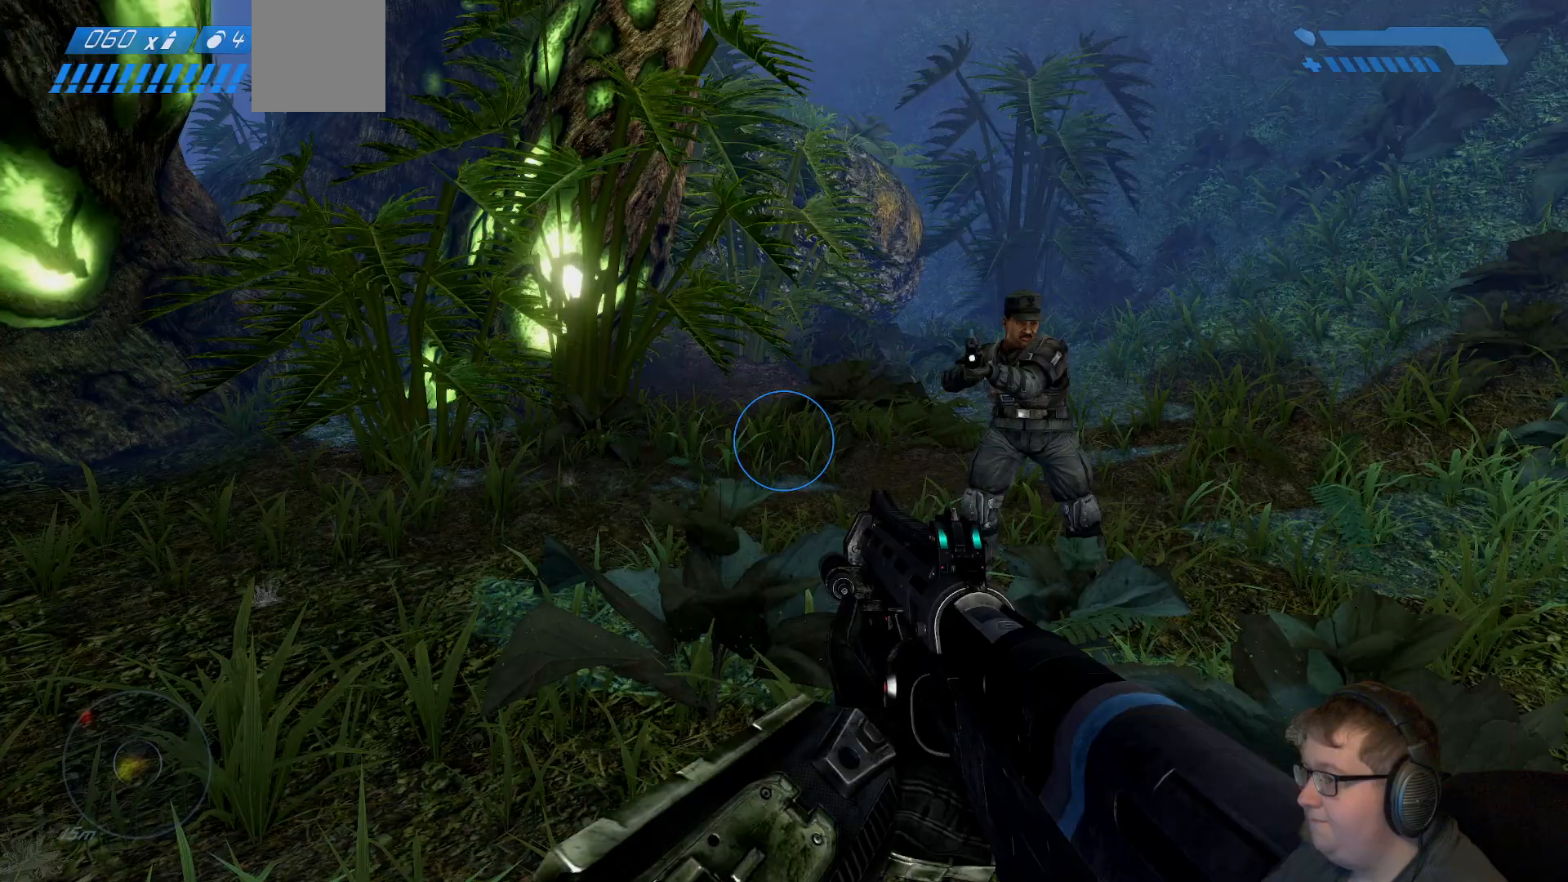
{"dt_ms": 500, "buttons": [], "left_stick": "right", "right_stick": "left", "events": [[200, "left_stick", "right"], [233, "right_stick", "left"]]}
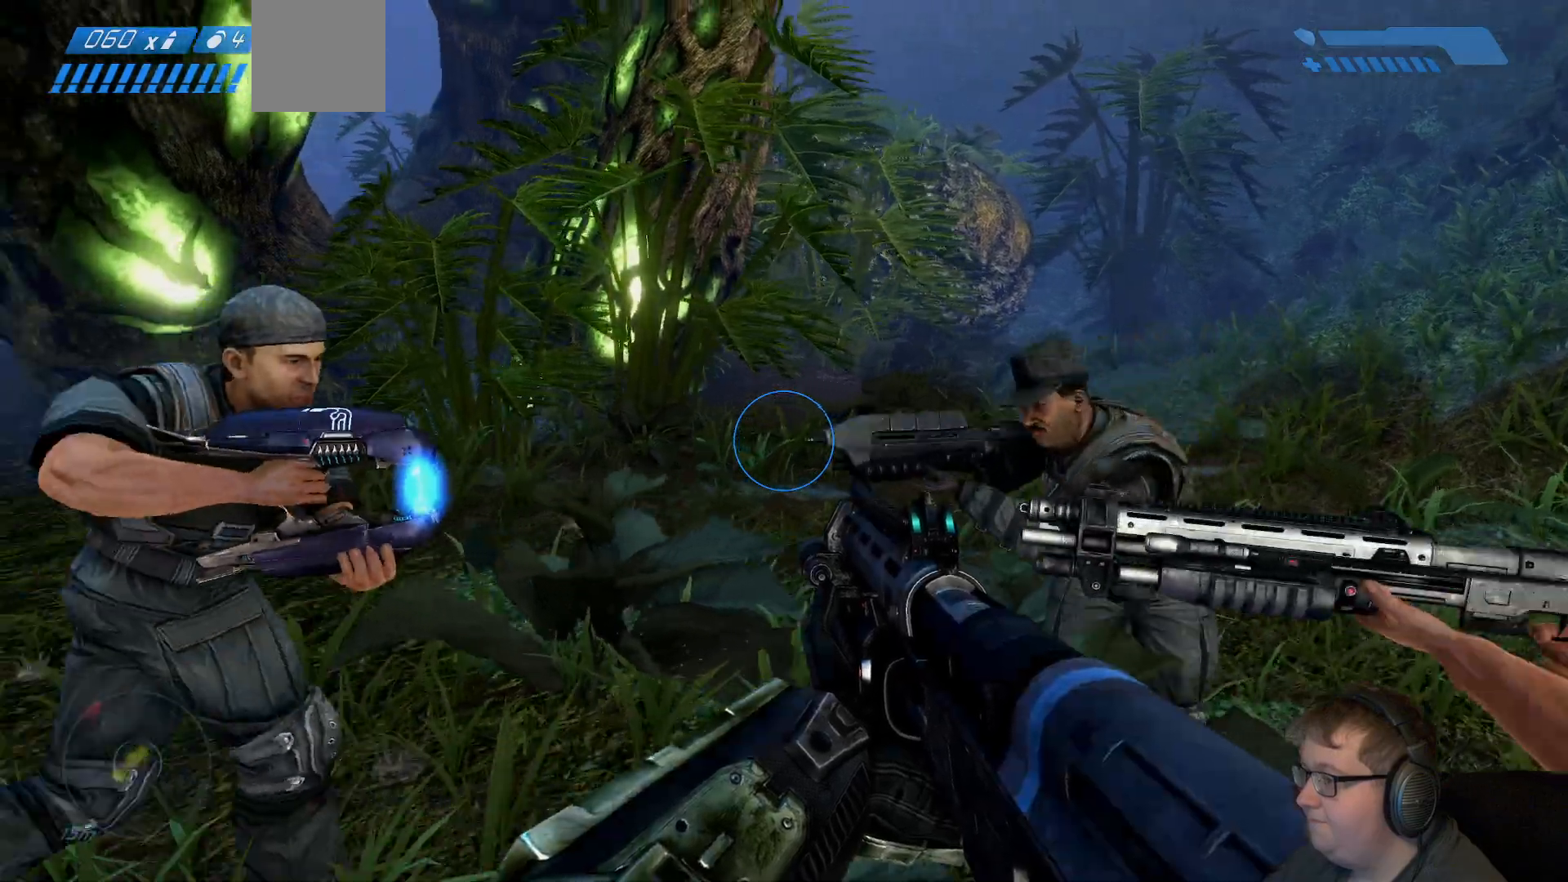
{"dt_ms": 500, "buttons": [], "left_stick": "center", "right_stick": "left", "events": [[417, "left_stick", "center"]]}
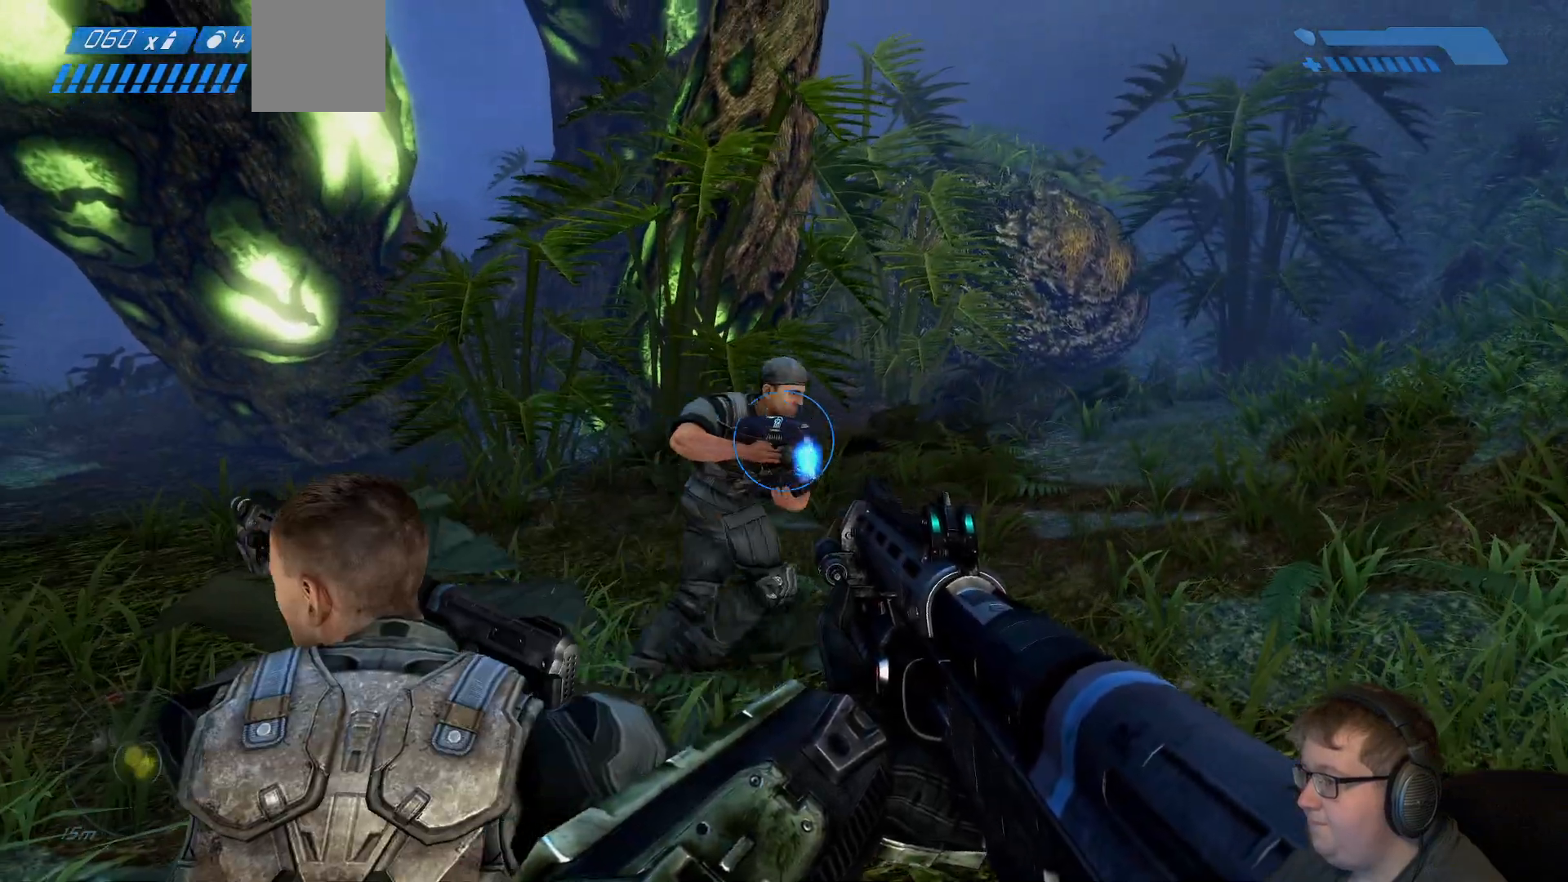
{"dt_ms": 500, "buttons": [], "left_stick": "center", "right_stick": "center", "events": [[150, "left_stick", "up-right"], [350, "left_stick", "center"], [433, "right_stick", "center"]]}
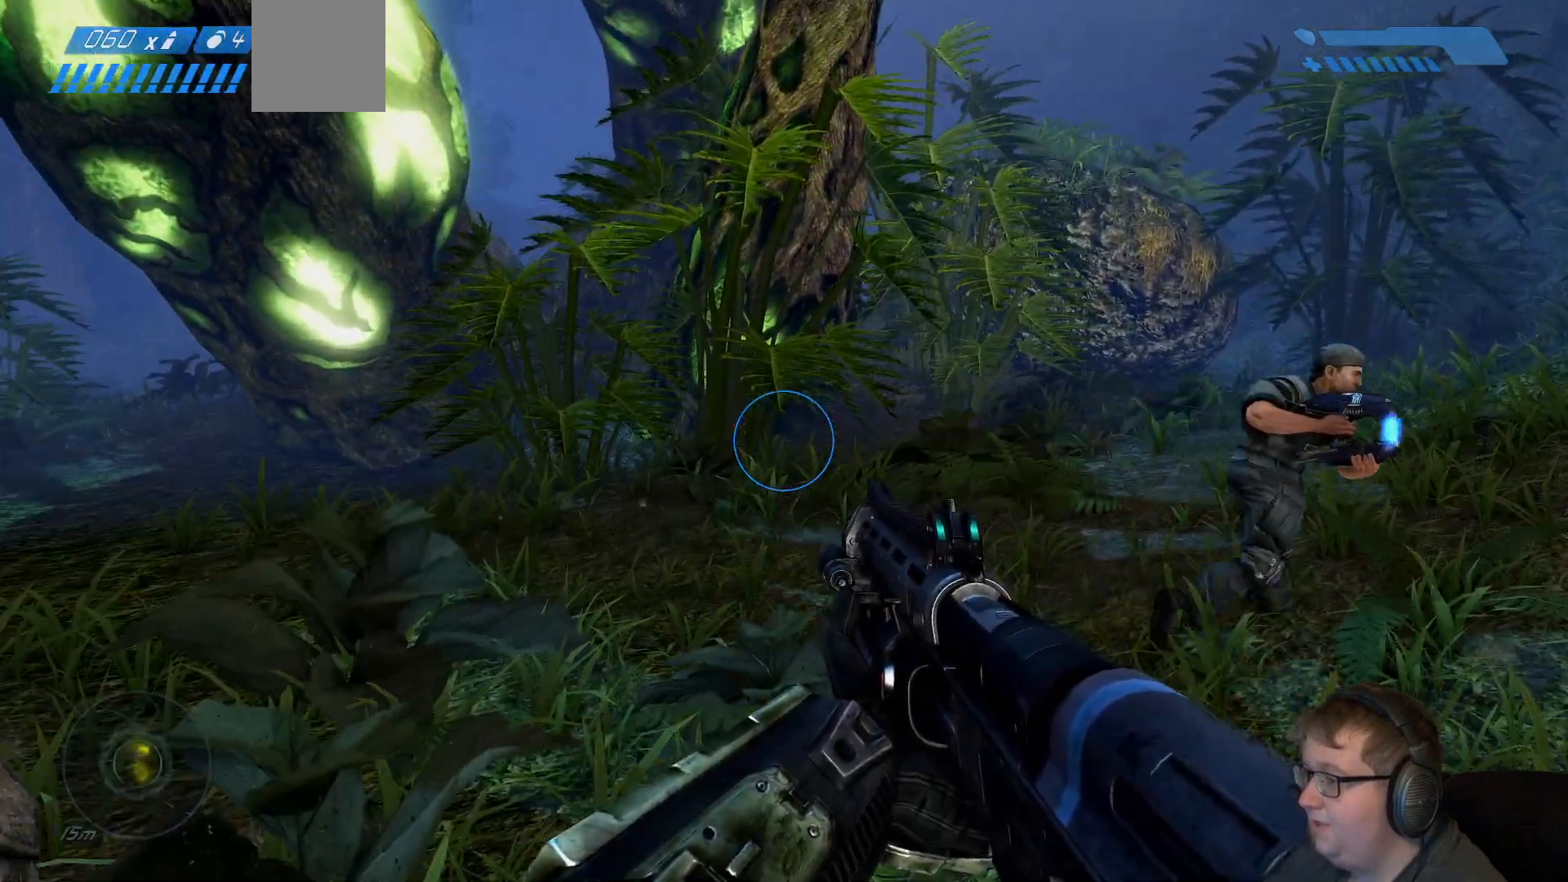
{"dt_ms": 500, "buttons": [], "left_stick": "center", "right_stick": "left", "events": [[83, "left_stick", "left"], [333, "right_stick", "left"], [500, "left_stick", "center"]]}
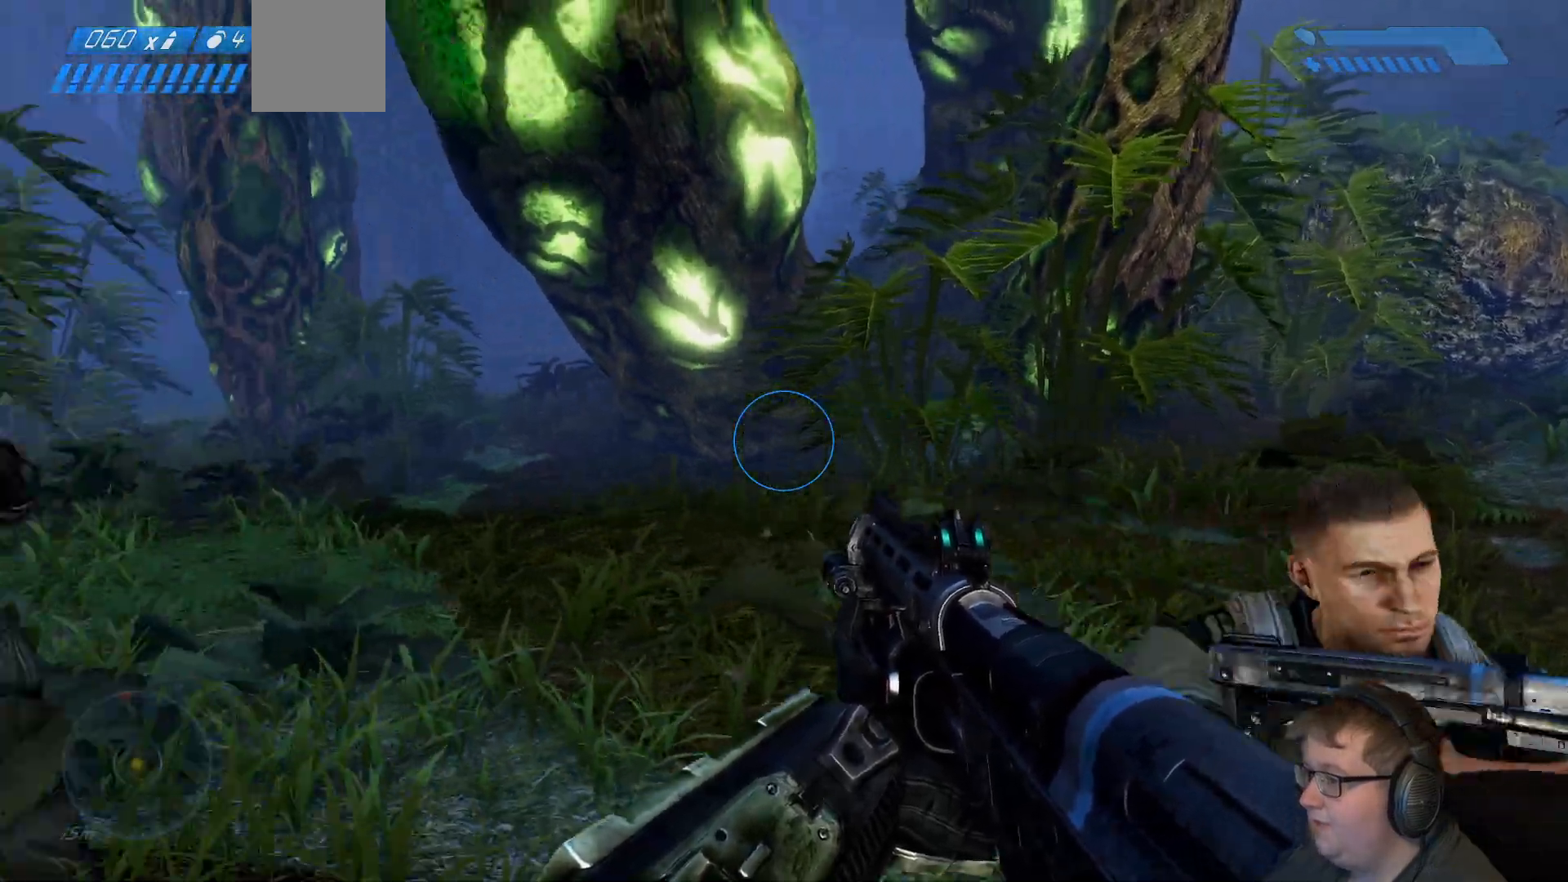
{"dt_ms": 500, "buttons": [], "left_stick": "left", "right_stick": "center"}
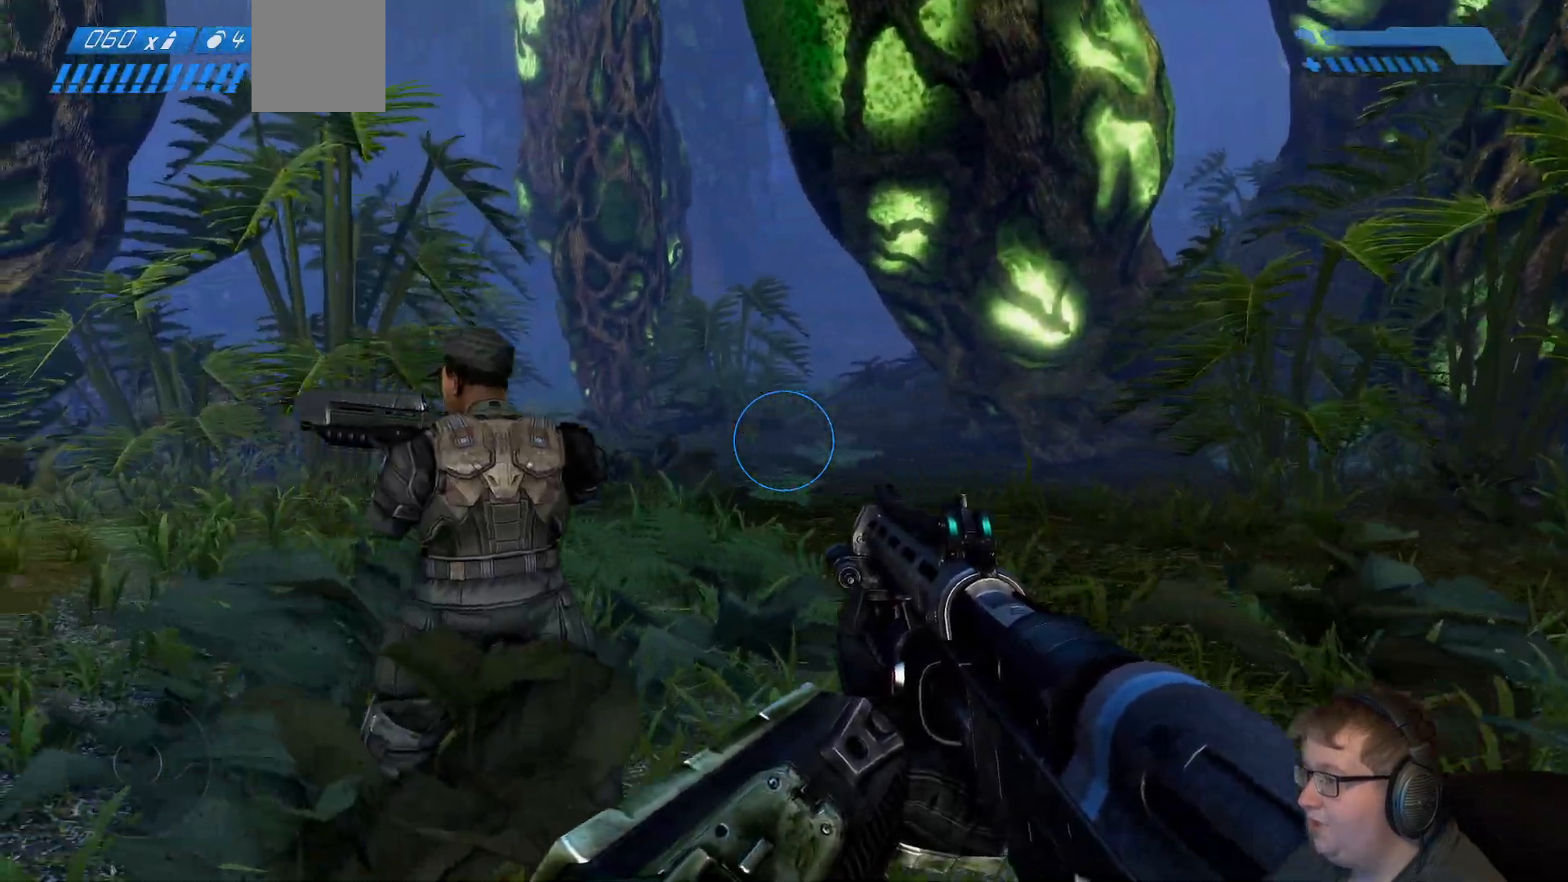
{"dt_ms": 1000, "buttons": [], "left_stick": "center", "right_stick": "center"}
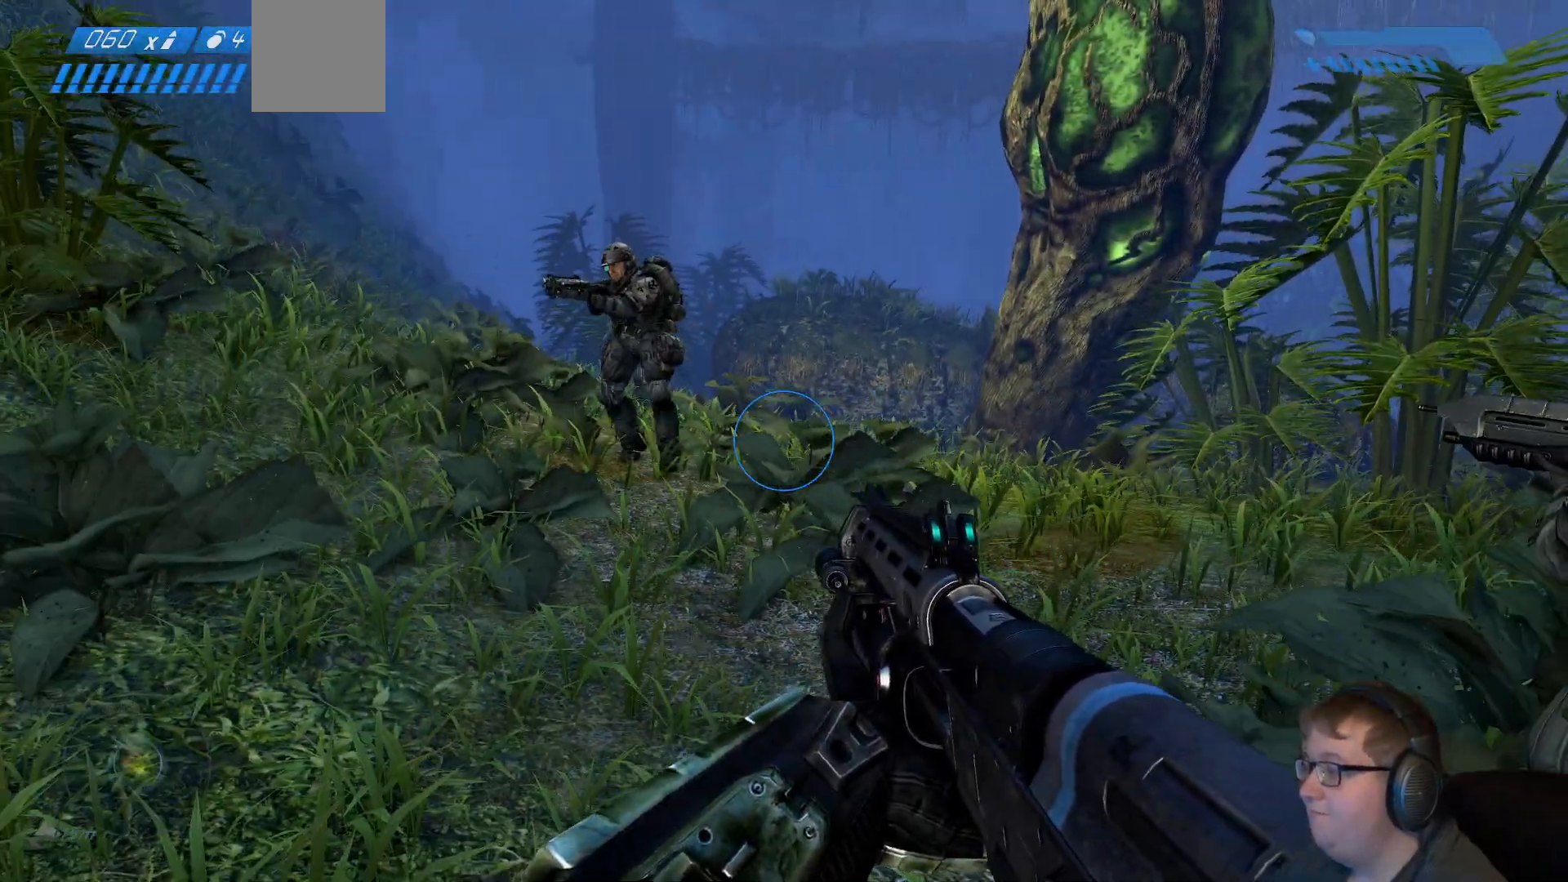
{"dt_ms": 500, "buttons": [], "left_stick": "down-left", "right_stick": "right", "events": [[117, "right_stick", "right"], [200, "left_stick", "left"], [450, "left_stick", "down-left"]]}